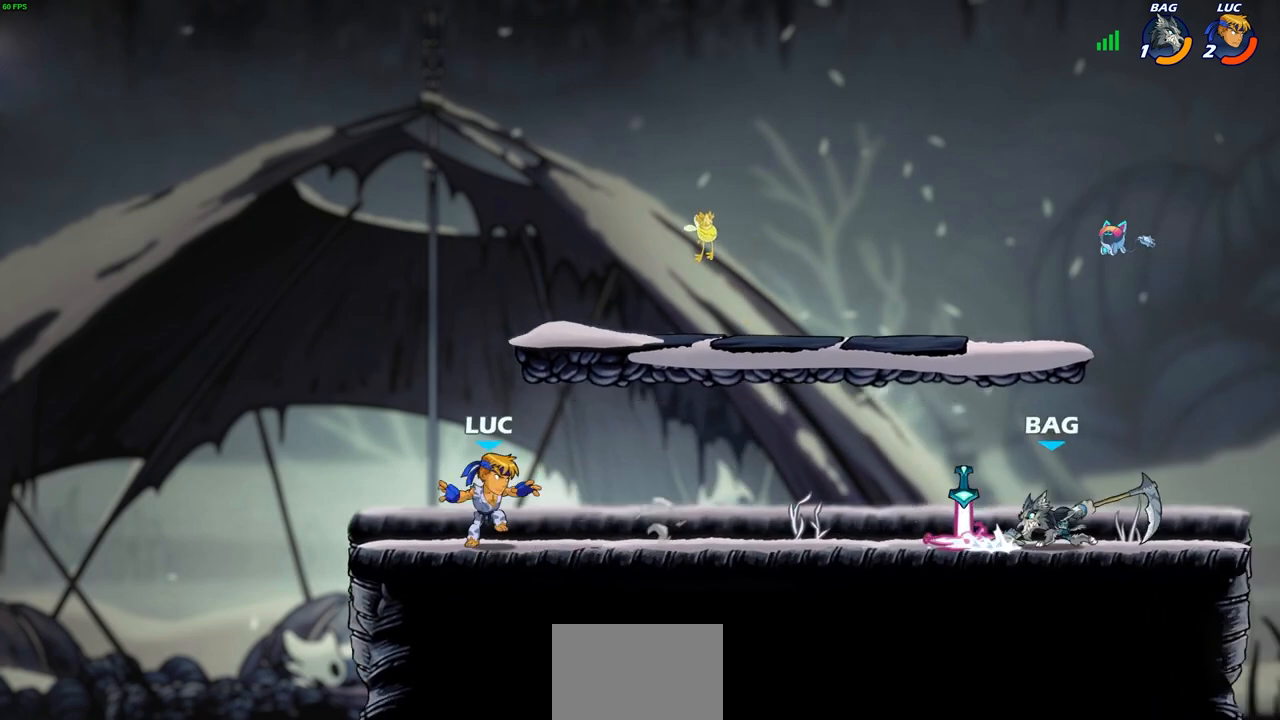
Gameplay with a controller (PlayStation layout); each line is a JSON object with the inputs held at the frame after it. "events" lists button and stick changes between this image and that frame as [ms after this image, input, new state], when the widget could be followed in between. Not read: L3 R3.
{"buttons": [], "left_stick": "right", "right_stick": "center", "events": [[50, "left_stick", "right"], [283, "R2", "down"], [467, "R2", "up"]]}
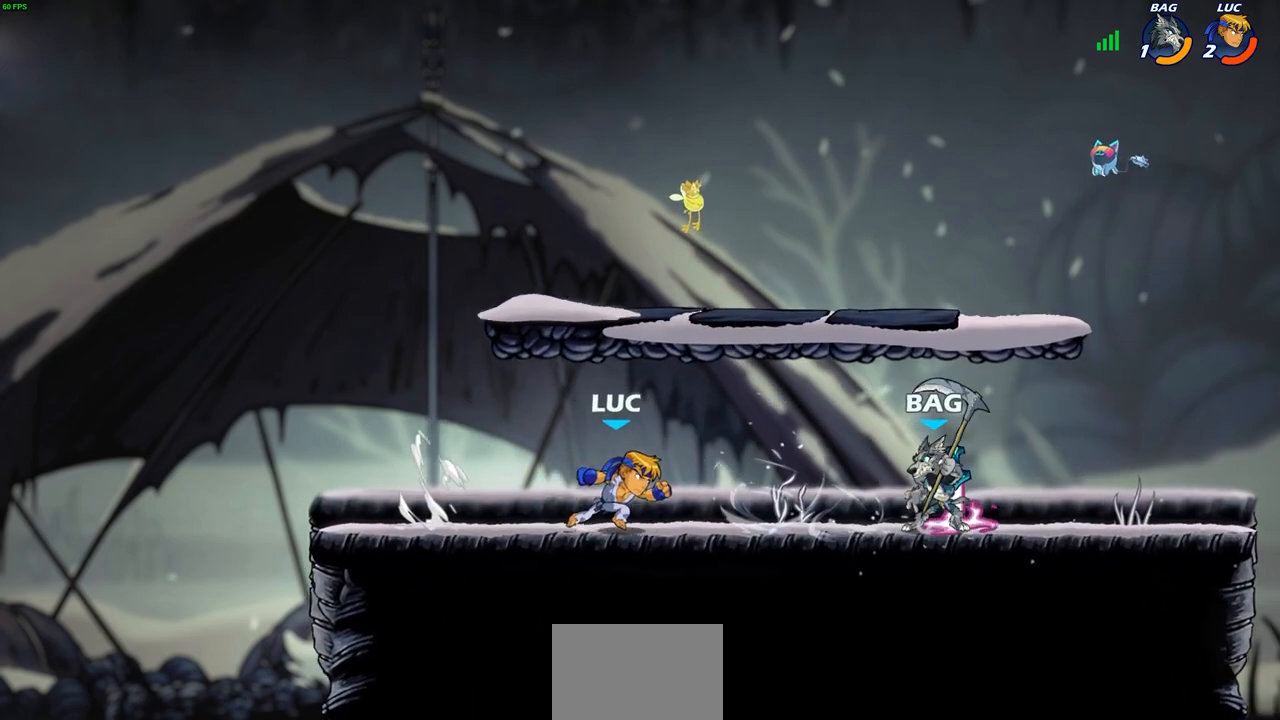
{"buttons": [], "left_stick": "center", "right_stick": "center", "events": [[117, "CROSS", "down"], [150, "SQUARE", "down"], [167, "CROSS", "up"], [233, "SQUARE", "up"], [433, "left_stick", "center"]]}
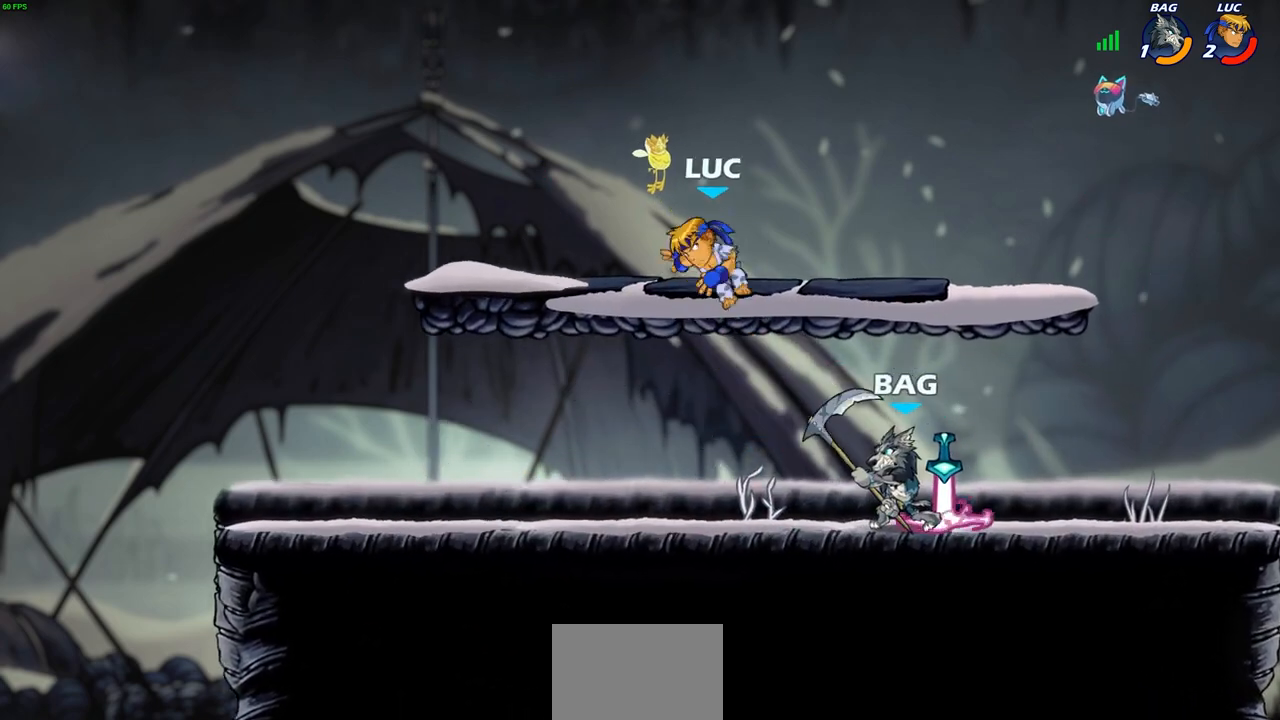
{"buttons": [], "left_stick": "down", "right_stick": "center", "events": [[67, "left_stick", "left"], [133, "R2", "down"], [133, "left_stick", "down-left"], [333, "left_stick", "down-right"], [367, "R2", "up"], [483, "left_stick", "down"]]}
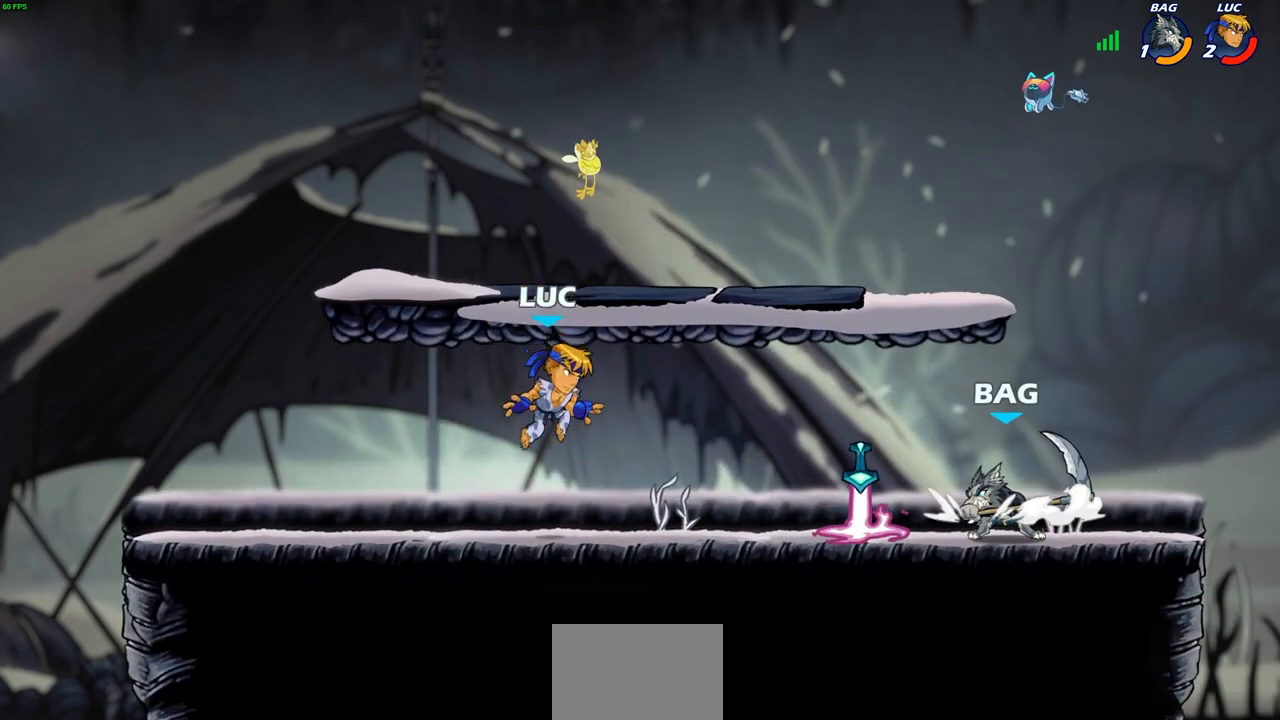
{"buttons": [], "left_stick": "up-right", "right_stick": "center", "events": [[33, "left_stick", "down-left"], [117, "left_stick", "left"], [217, "left_stick", "up-left"], [333, "left_stick", "up-right"]]}
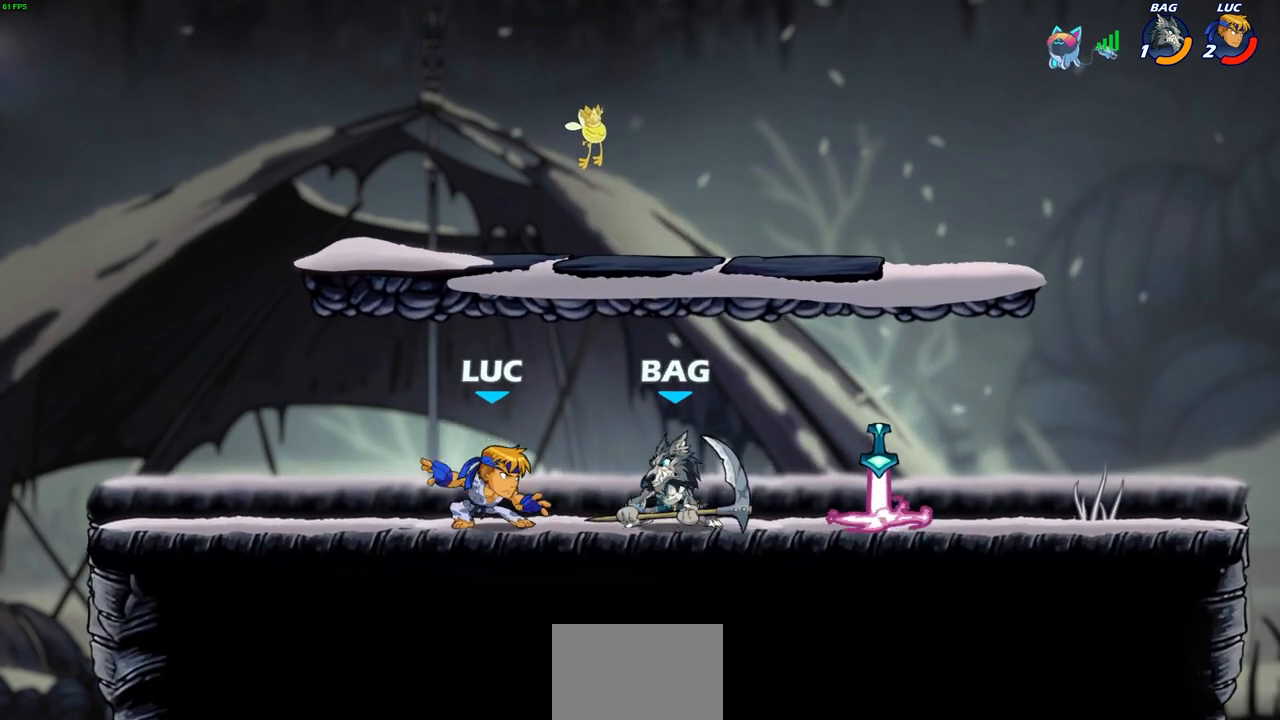
{"buttons": [], "left_stick": "right", "right_stick": "center", "events": [[33, "R2", "down"], [100, "SQUARE", "down"], [150, "R2", "up"], [167, "SQUARE", "up"], [183, "left_stick", "center"], [383, "left_stick", "right"]]}
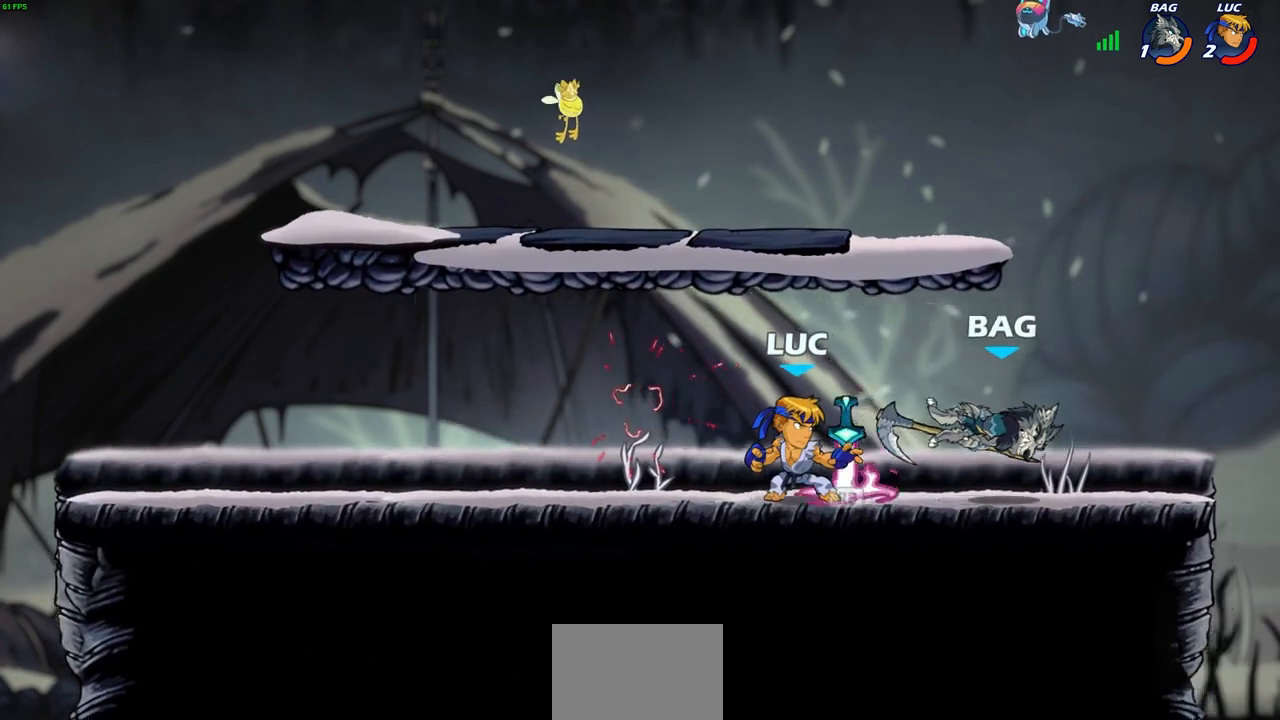
{"buttons": [], "left_stick": "right", "right_stick": "center", "events": [[50, "R1", "down"], [117, "R1", "up"], [133, "CIRCLE", "down"], [200, "CIRCLE", "up"]]}
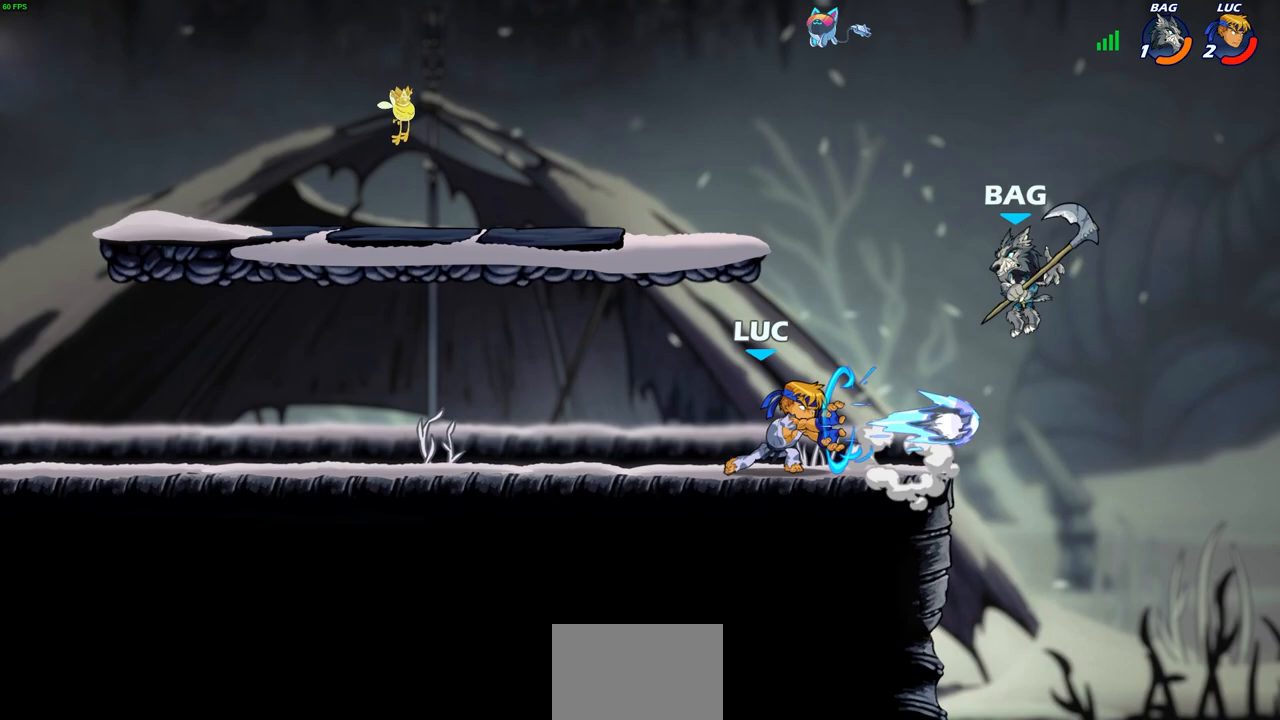
{"buttons": ["R2"], "left_stick": "center", "right_stick": "center", "events": [[133, "left_stick", "center"], [483, "R2", "down"]]}
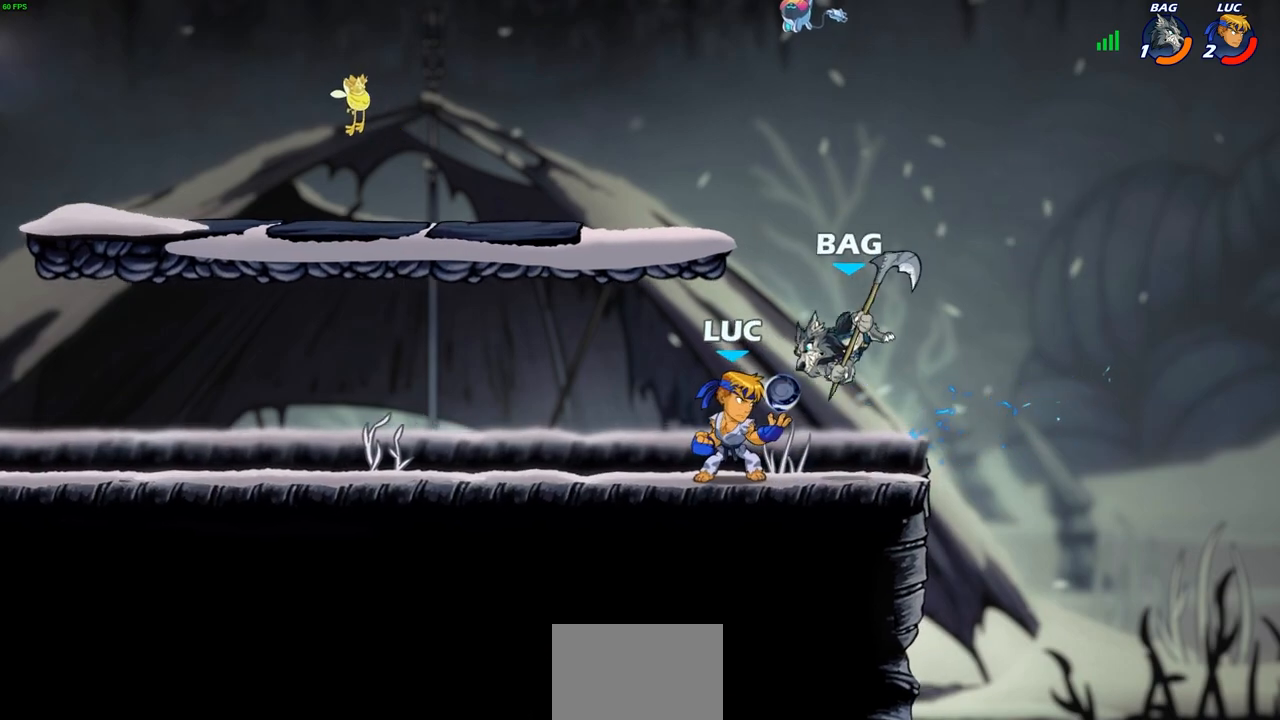
{"buttons": [], "left_stick": "center", "right_stick": "center", "events": [[317, "R2", "up"]]}
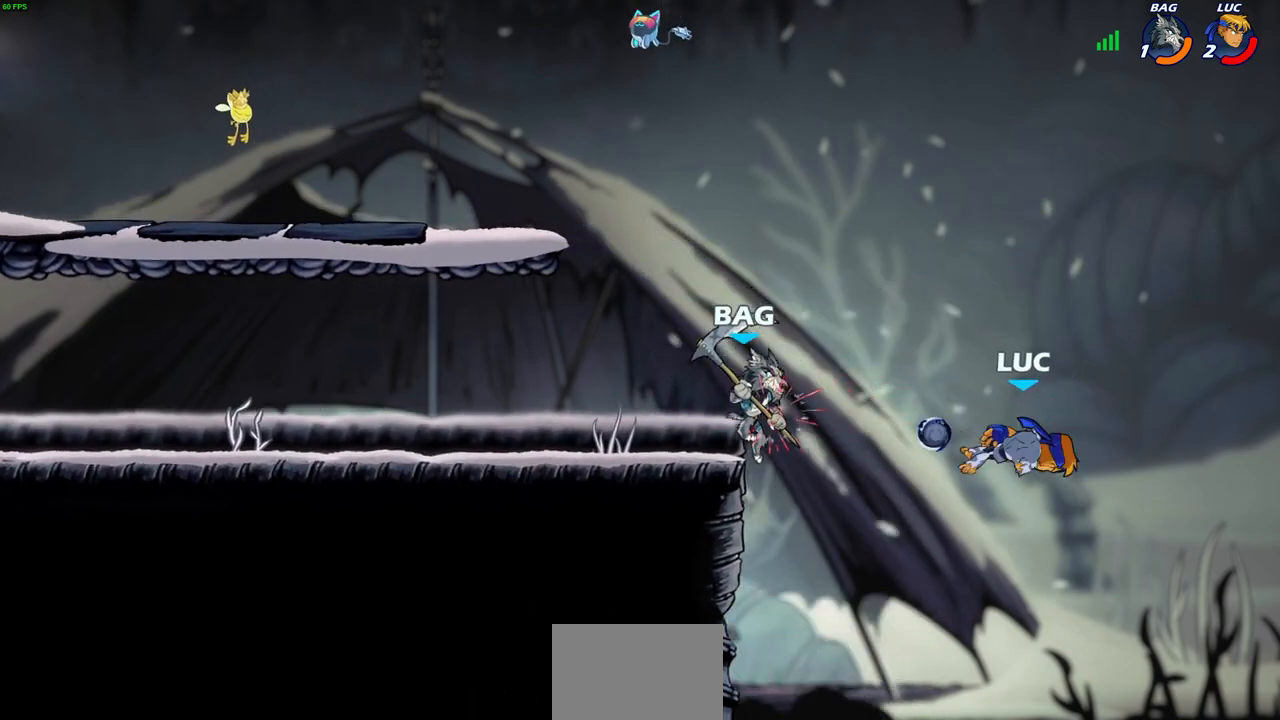
{"buttons": [], "left_stick": "center", "right_stick": "center", "events": [[117, "left_stick", "left"], [250, "CROSS", "down"], [367, "CIRCLE", "down"], [383, "CROSS", "up"], [500, "CIRCLE", "up"], [500, "left_stick", "center"]]}
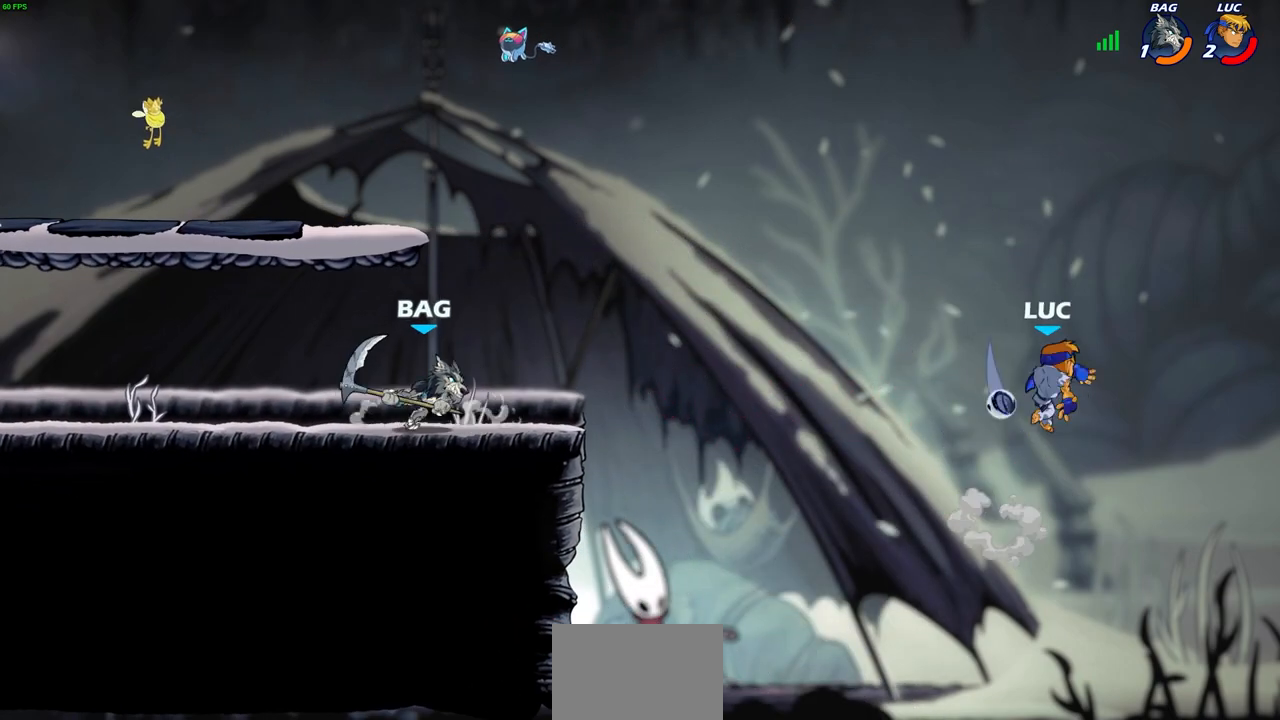
{"buttons": [], "left_stick": "up-left", "right_stick": "center", "events": [[467, "left_stick", "up-left"]]}
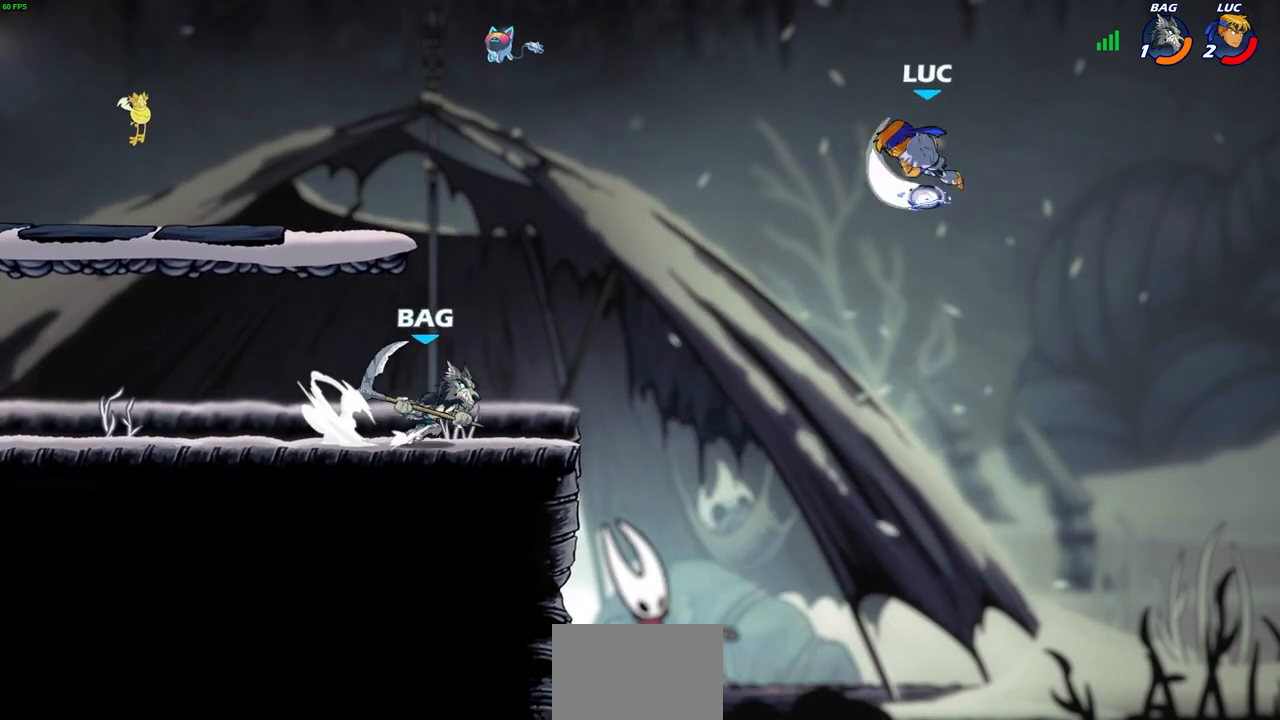
{"buttons": [], "left_stick": "right", "right_stick": "center", "events": [[233, "left_stick", "down-left"], [267, "CROSS", "down"], [300, "SQUARE", "down"], [350, "CROSS", "up"], [367, "SQUARE", "up"], [367, "left_stick", "down-right"], [467, "left_stick", "right"]]}
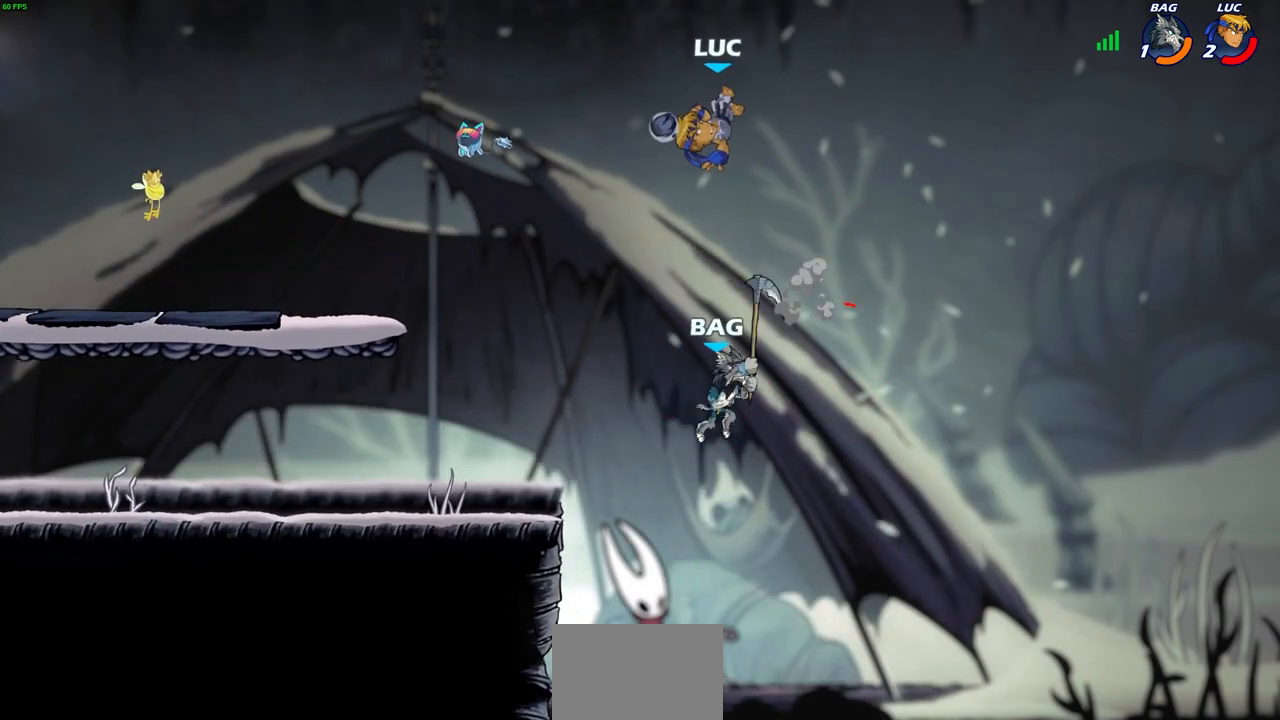
{"buttons": [], "left_stick": "down-right", "right_stick": "center", "events": [[200, "left_stick", "up"], [317, "left_stick", "left"], [467, "left_stick", "down-right"]]}
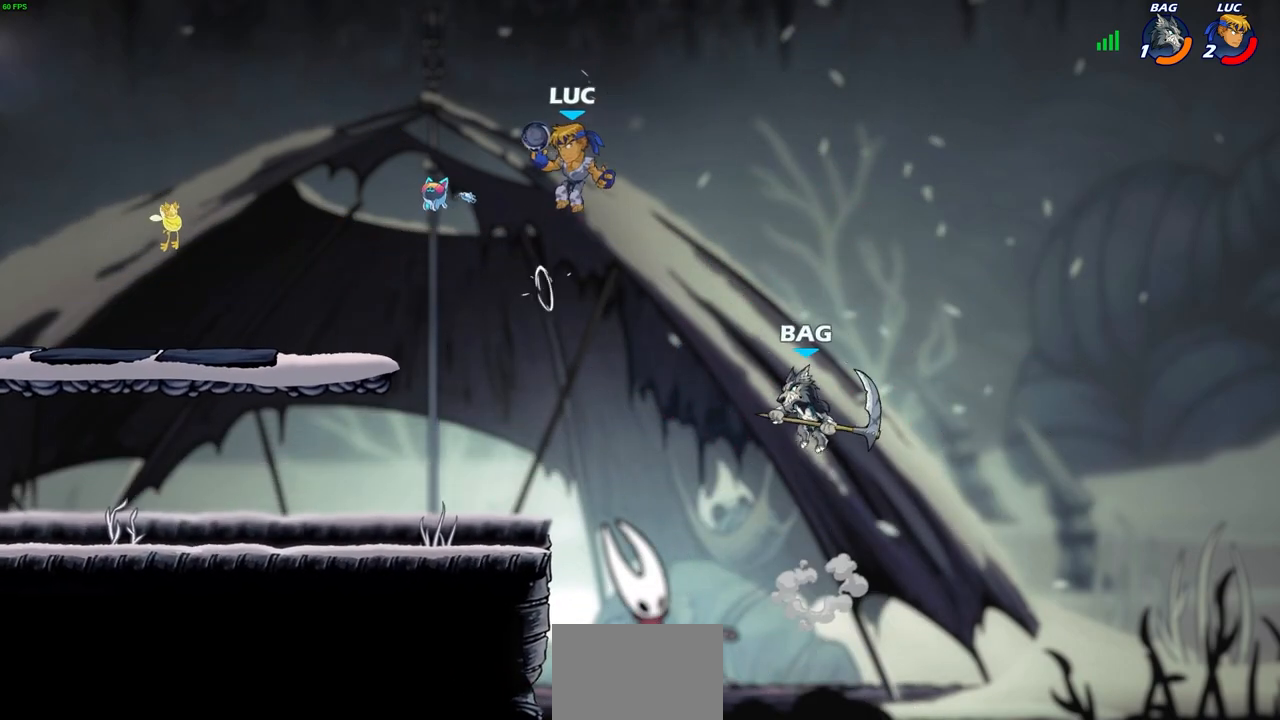
{"buttons": [], "left_stick": "center", "right_stick": "center", "events": [[33, "left_stick", "right"], [200, "CIRCLE", "down"], [217, "left_stick", "down"], [267, "CIRCLE", "up"], [283, "left_stick", "center"]]}
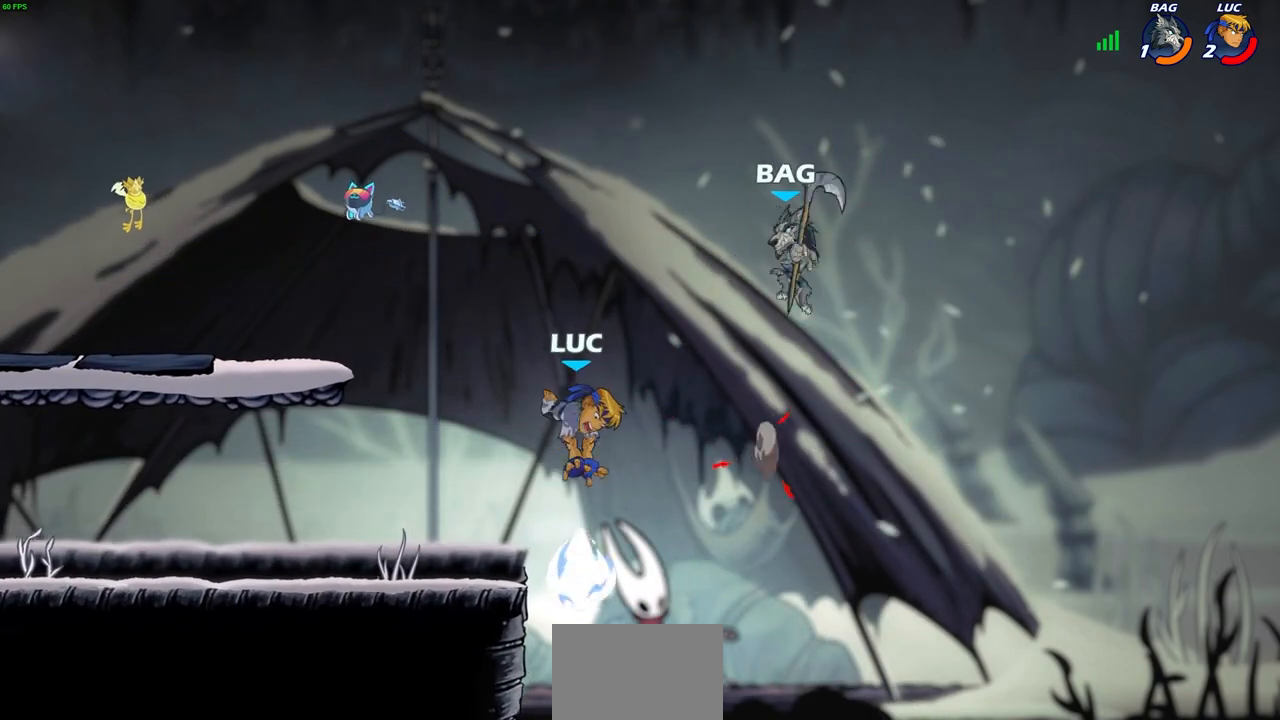
{"buttons": [], "left_stick": "down-left", "right_stick": "center", "events": [[67, "left_stick", "up-left"], [250, "left_stick", "center"], [400, "left_stick", "down-left"]]}
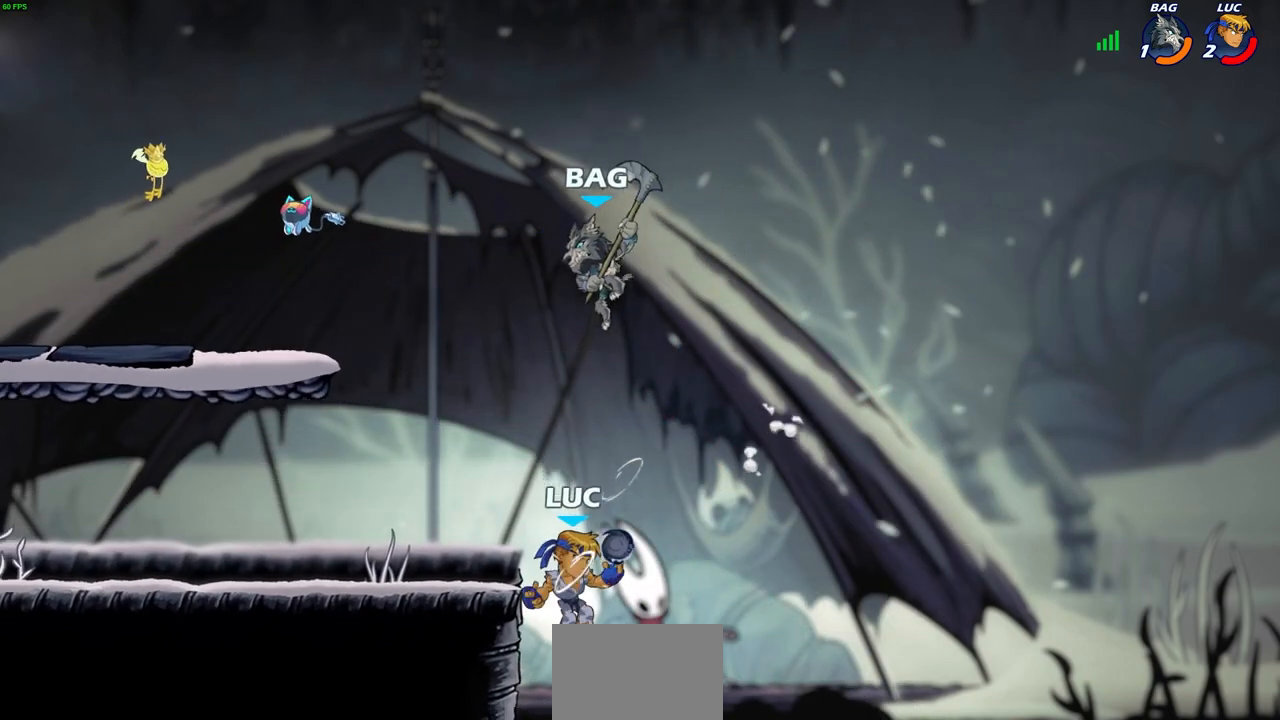
{"buttons": [], "left_stick": "up-left", "right_stick": "center", "events": [[33, "left_stick", "left"], [317, "CROSS", "down"], [350, "left_stick", "up-left"], [367, "CIRCLE", "down"], [383, "CROSS", "up"], [450, "CIRCLE", "up"]]}
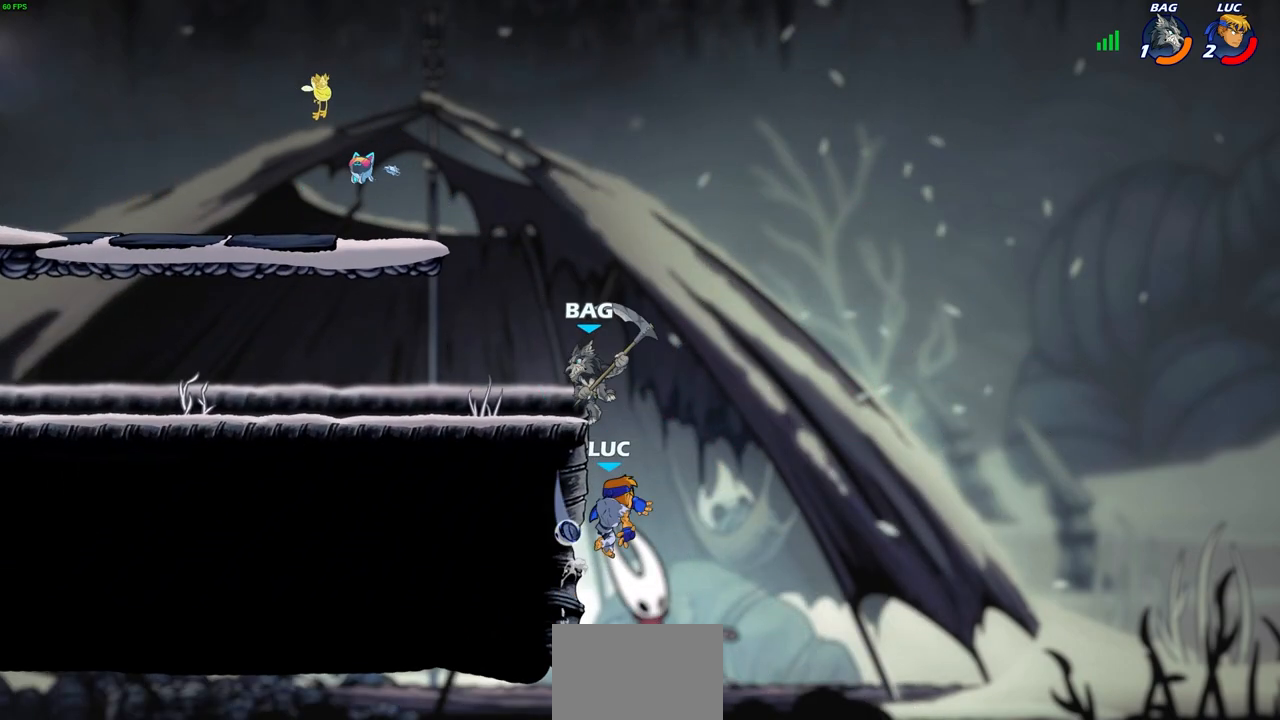
{"buttons": [], "left_stick": "up-left", "right_stick": "center", "events": [[67, "left_stick", "up-right"], [217, "left_stick", "up-left"]]}
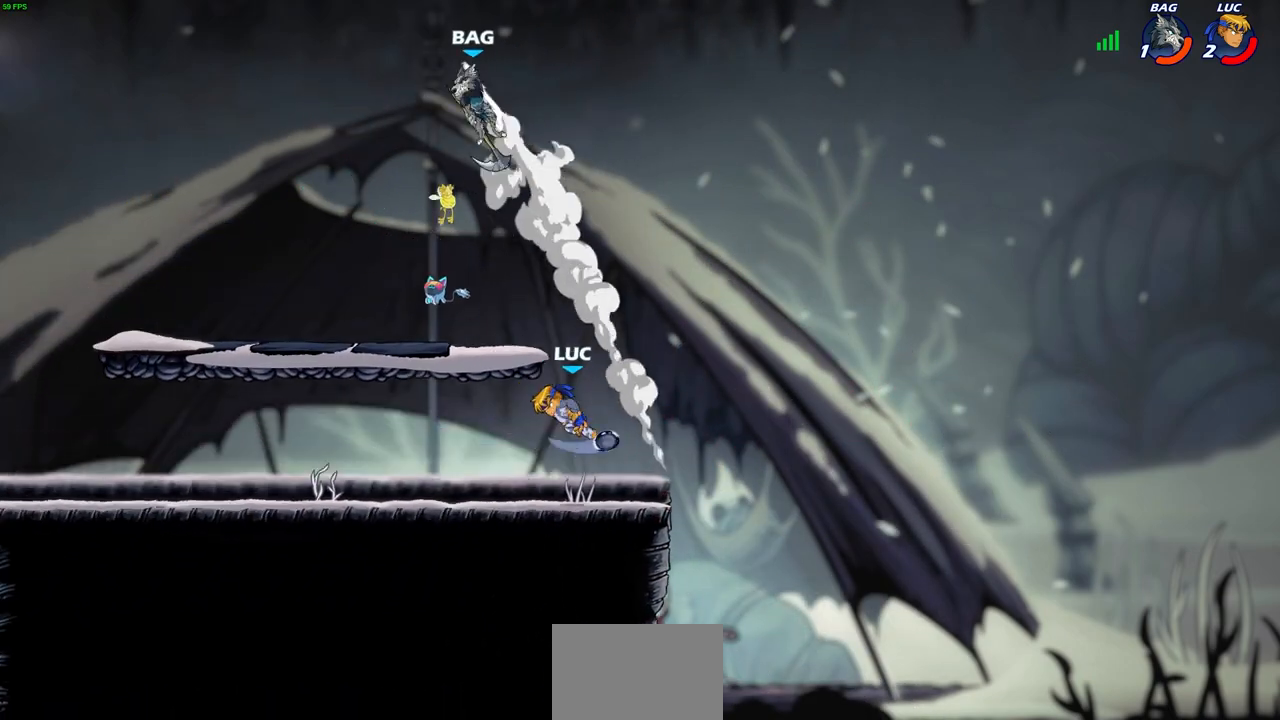
{"buttons": [], "left_stick": "down-right", "right_stick": "center", "events": [[200, "left_stick", "down-left"], [450, "left_stick", "down-right"]]}
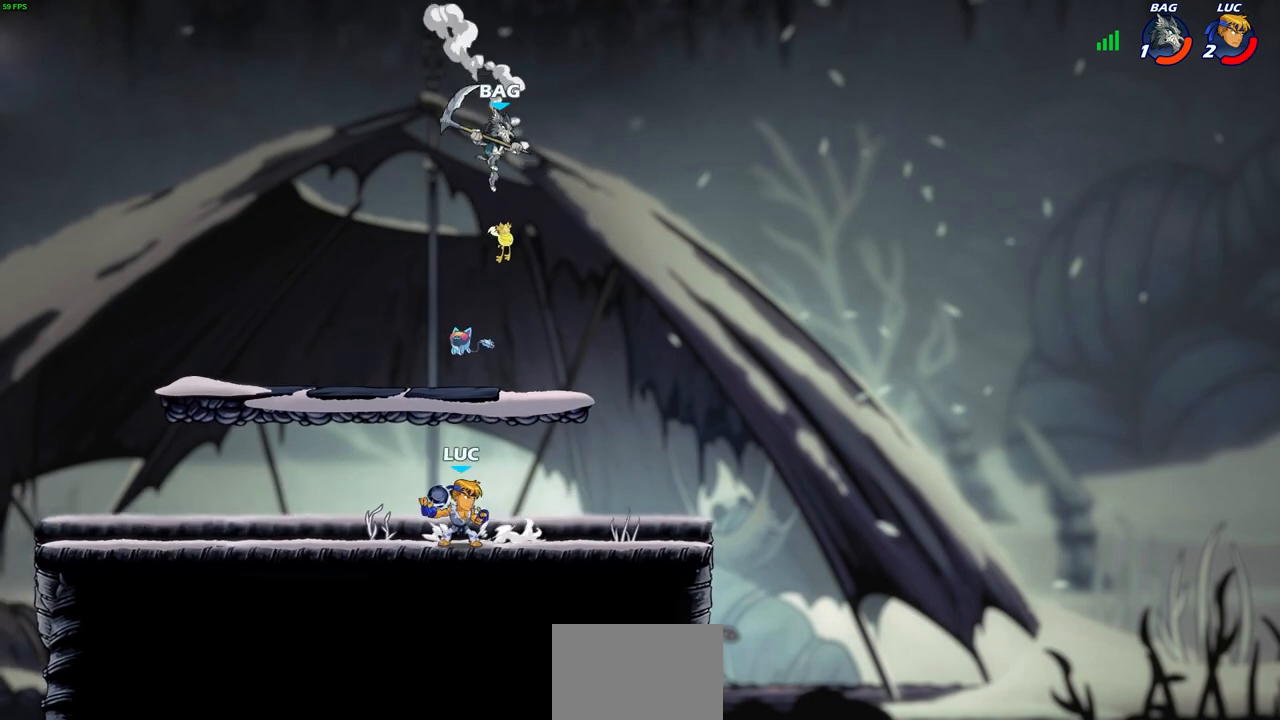
{"buttons": [], "left_stick": "up-right", "right_stick": "center", "events": [[33, "left_stick", "right"], [167, "left_stick", "up-left"], [383, "left_stick", "up-right"]]}
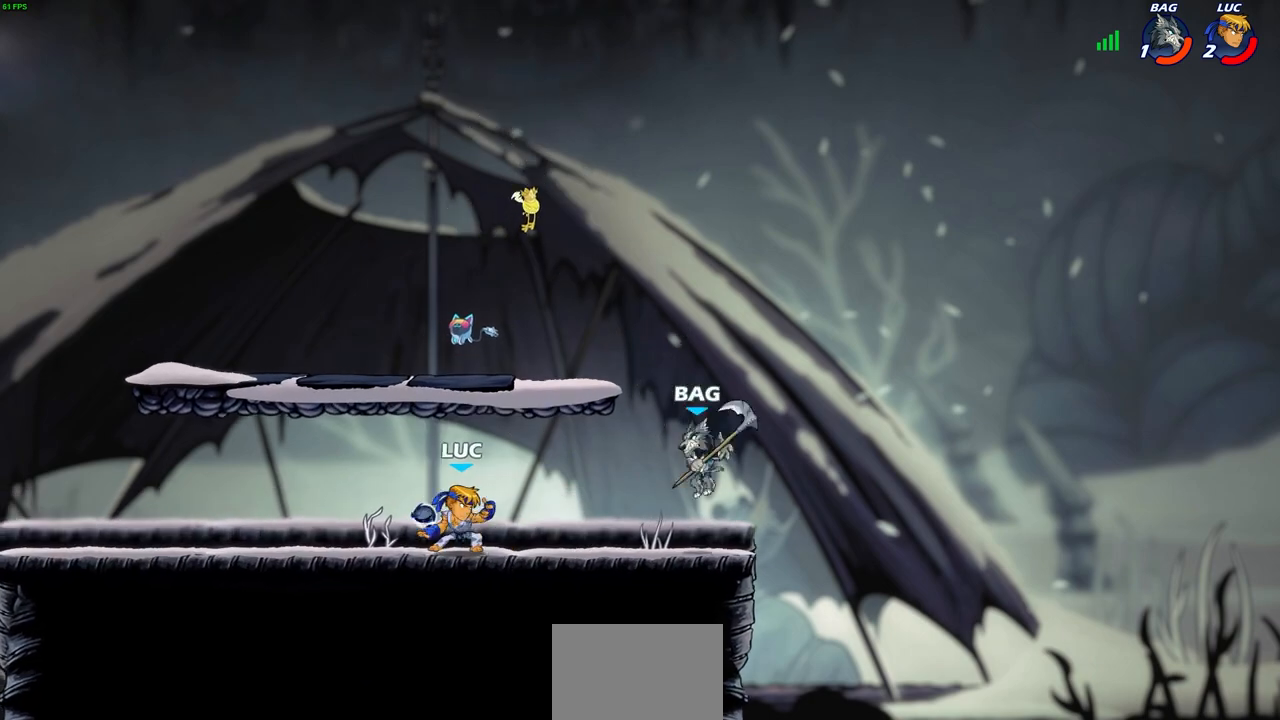
{"buttons": [], "left_stick": "up-left", "right_stick": "center", "events": [[67, "R2", "down"], [83, "left_stick", "center"], [100, "CIRCLE", "down"], [150, "CIRCLE", "up"], [183, "R2", "up"], [267, "left_stick", "up-left"]]}
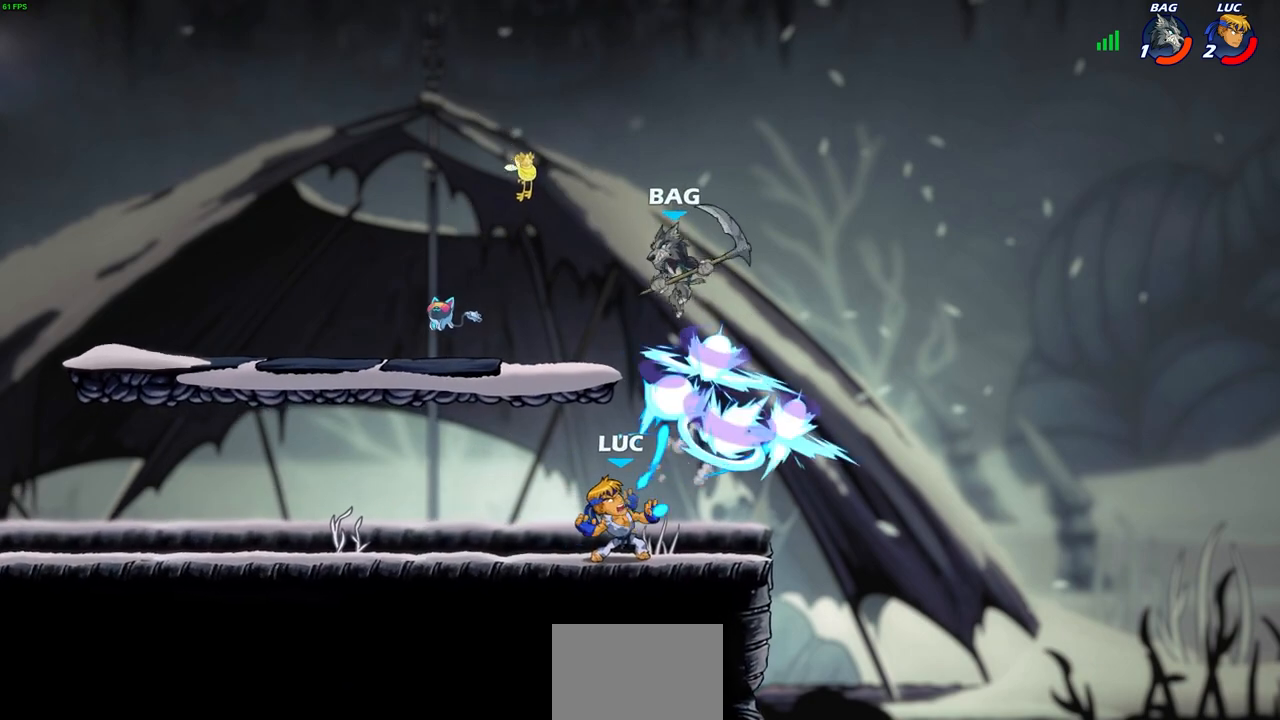
{"buttons": [], "left_stick": "left", "right_stick": "center", "events": [[133, "left_stick", "center"], [433, "left_stick", "left"]]}
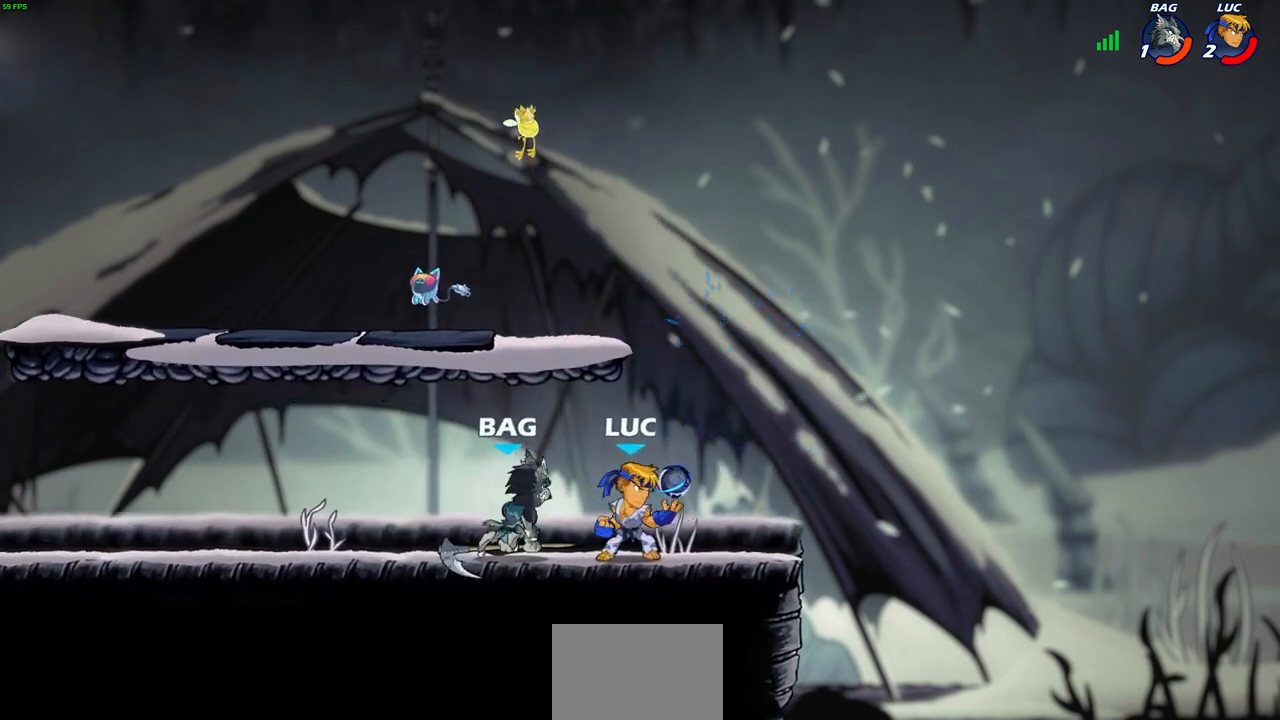
{"buttons": ["R2"], "left_stick": "left", "right_stick": "center", "events": [[17, "SQUARE", "down"], [83, "SQUARE", "up"], [250, "left_stick", "center"], [417, "left_stick", "left"], [467, "R2", "down"]]}
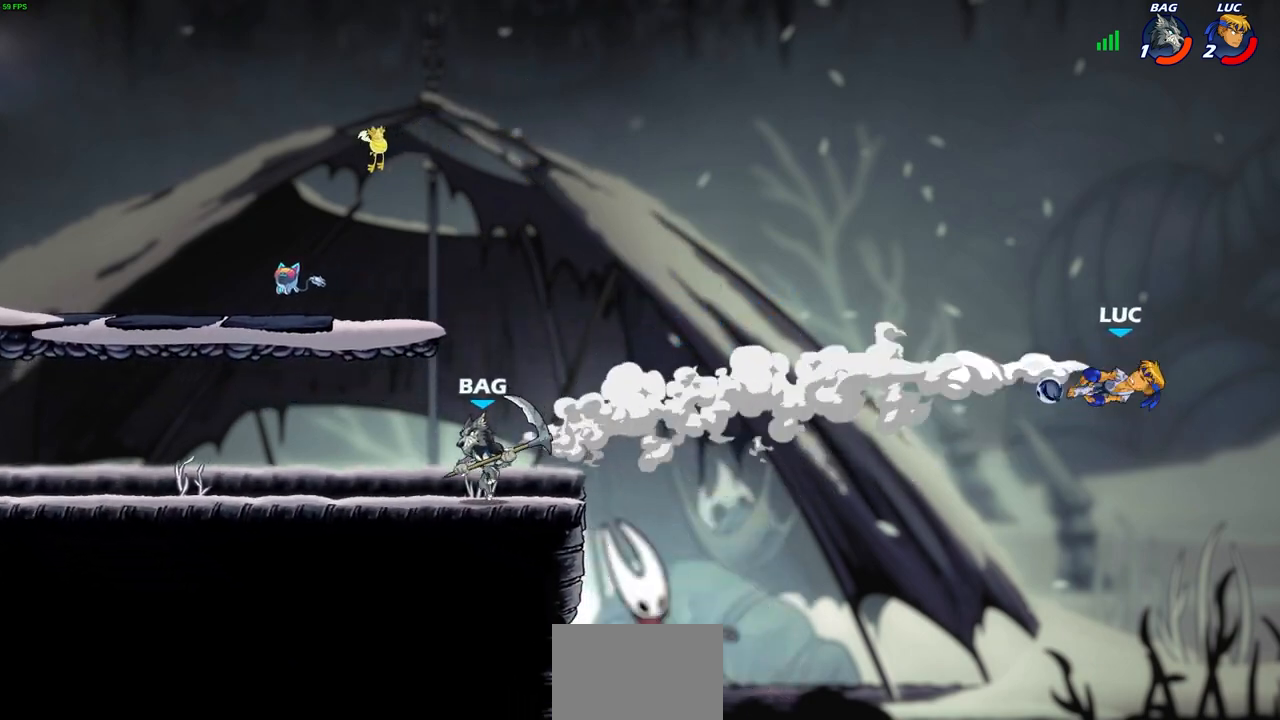
{"buttons": [], "left_stick": "left", "right_stick": "center", "events": [[83, "R2", "up"], [183, "R2", "down"], [283, "R2", "up"], [333, "R2", "down"], [483, "R2", "up"]]}
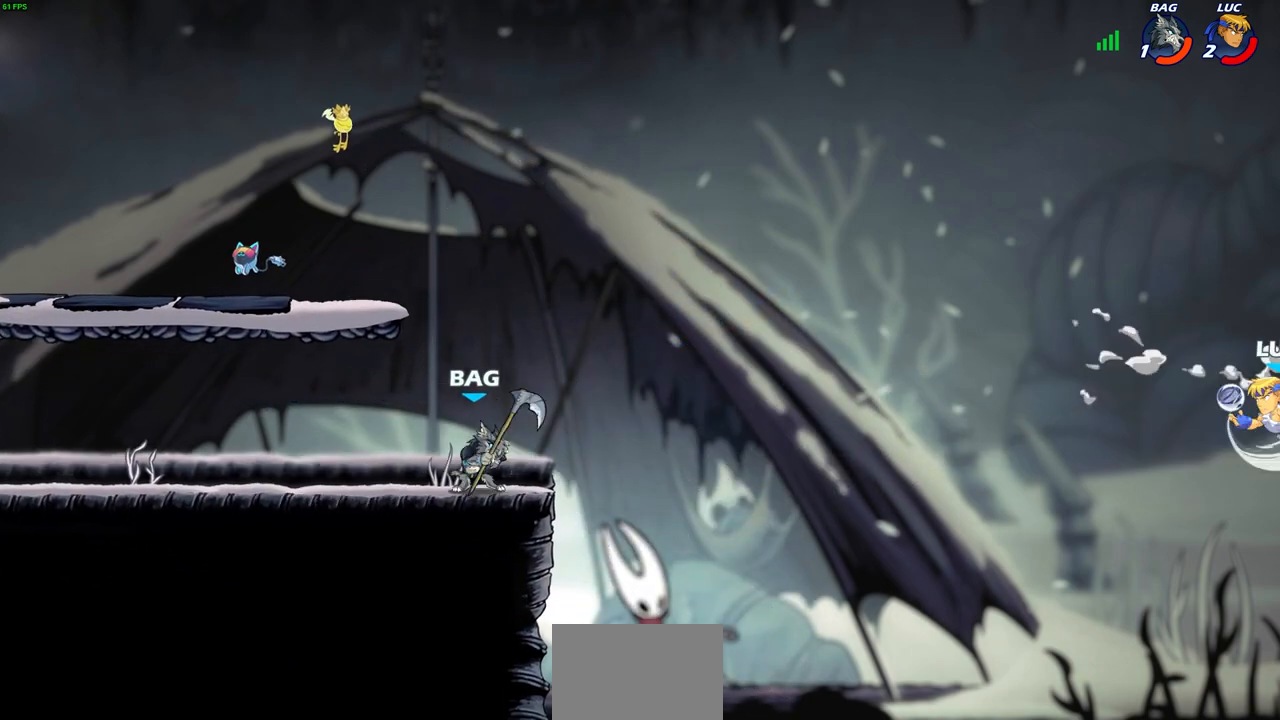
{"buttons": [], "left_stick": "up-left", "right_stick": "center", "events": [[83, "CIRCLE", "down"], [183, "CIRCLE", "up"], [367, "left_stick", "up-left"]]}
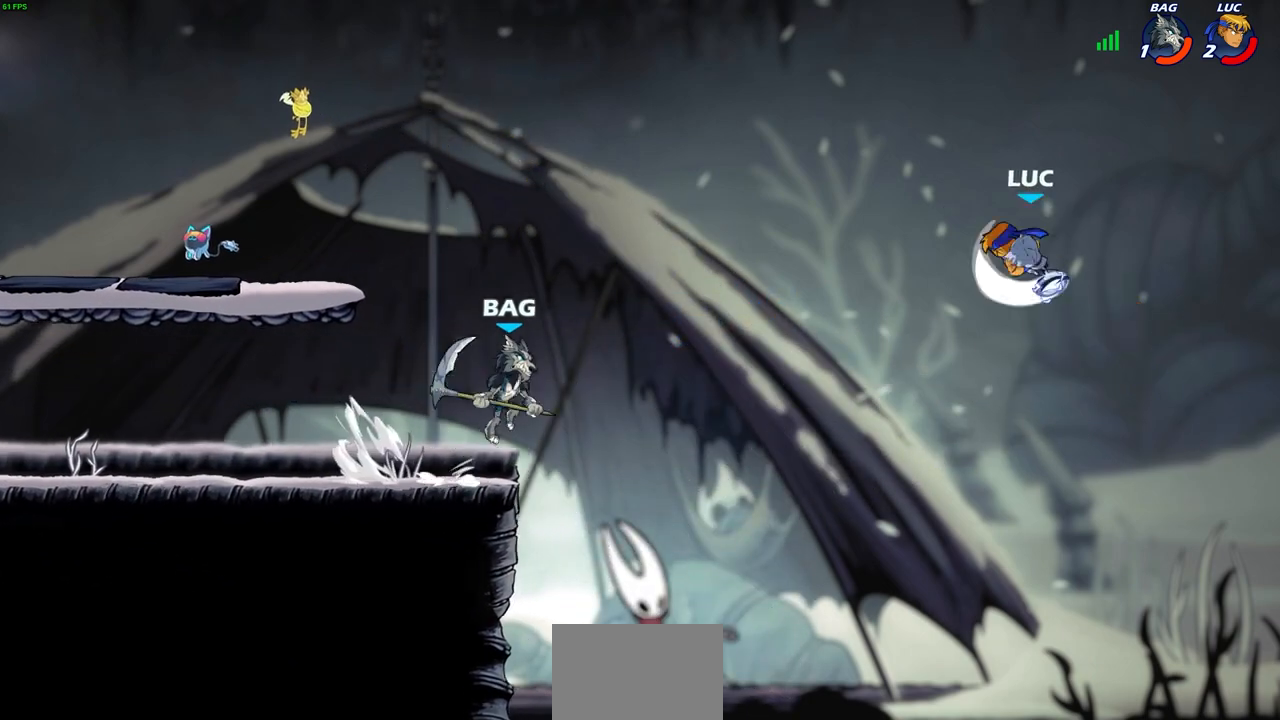
{"buttons": [], "left_stick": "up-right", "right_stick": "center", "events": [[233, "left_stick", "up-right"]]}
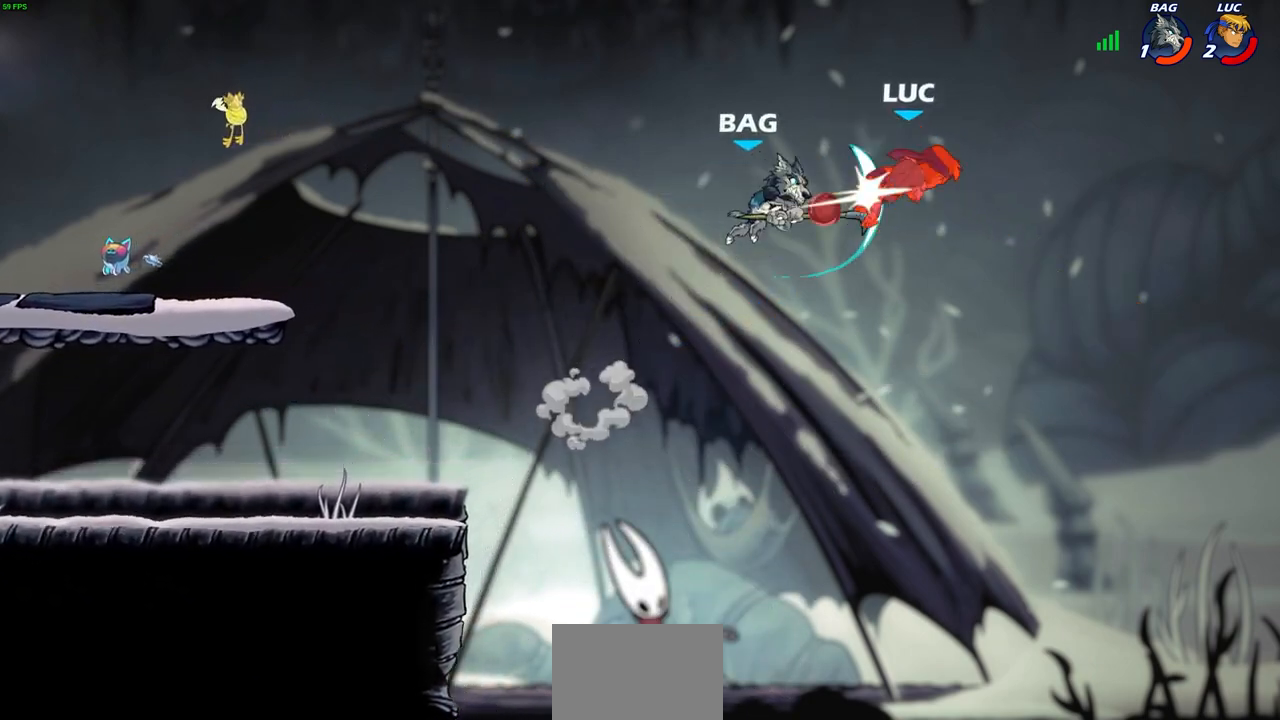
{"buttons": [], "left_stick": "up-left", "right_stick": "center", "events": [[217, "left_stick", "up-left"]]}
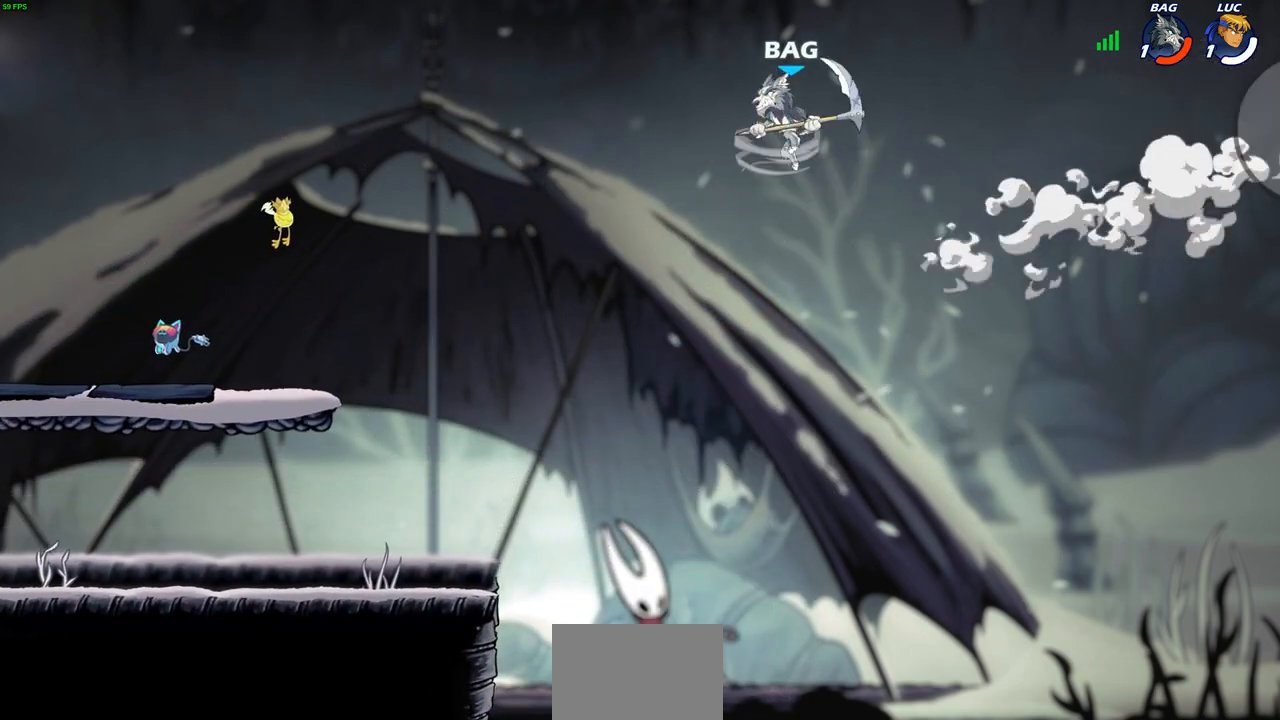
{"buttons": [], "left_stick": "center", "right_stick": "center", "events": [[217, "left_stick", "center"]]}
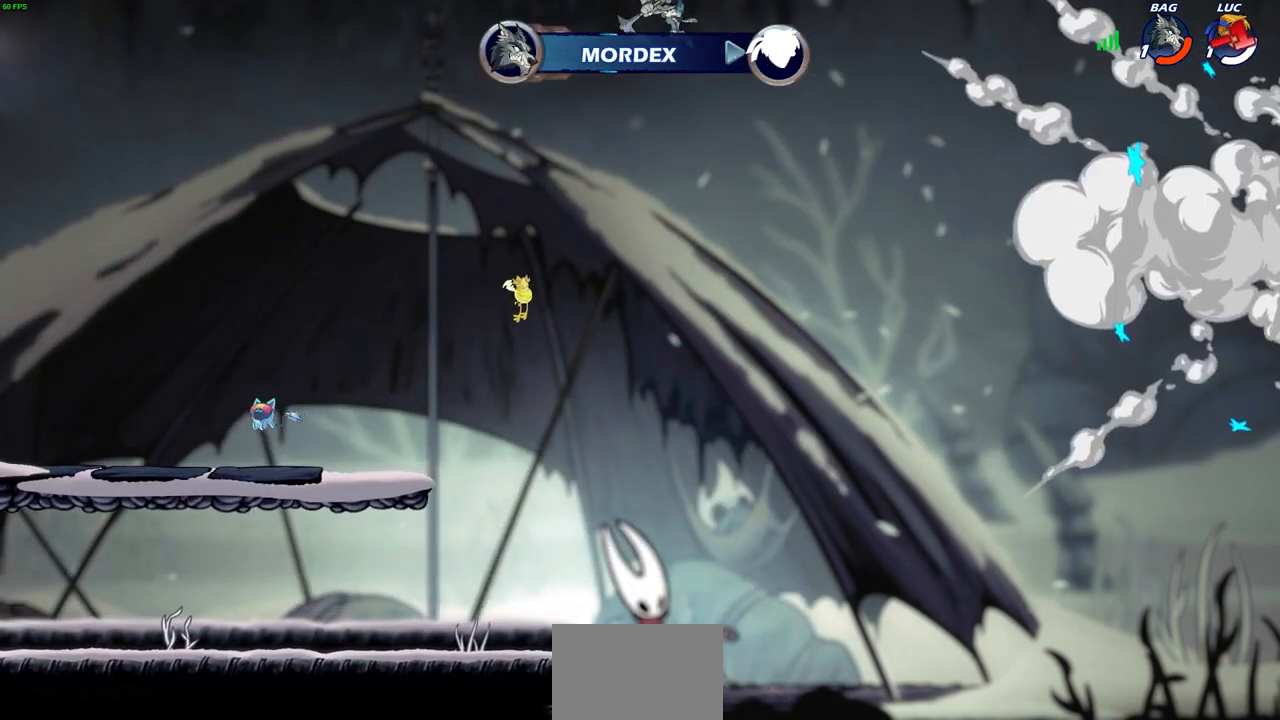
{"buttons": [], "left_stick": "center", "right_stick": "center", "events": []}
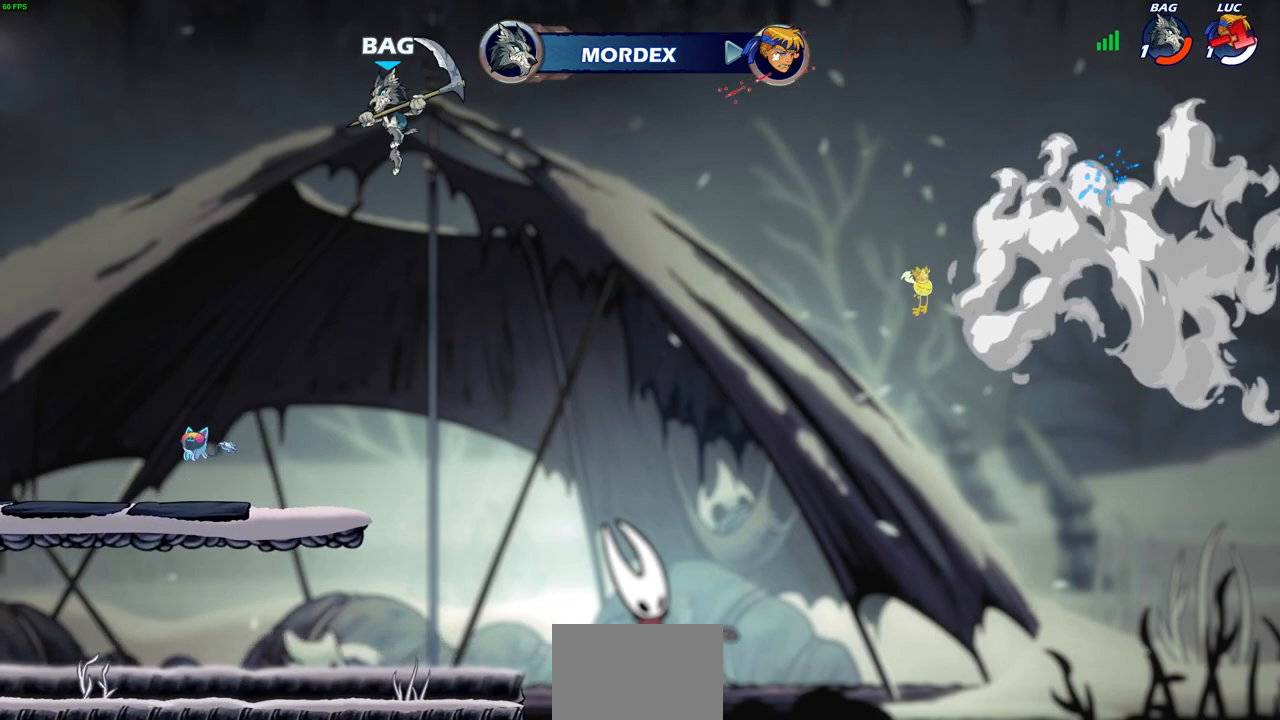
{"buttons": [], "left_stick": "center", "right_stick": "center", "events": []}
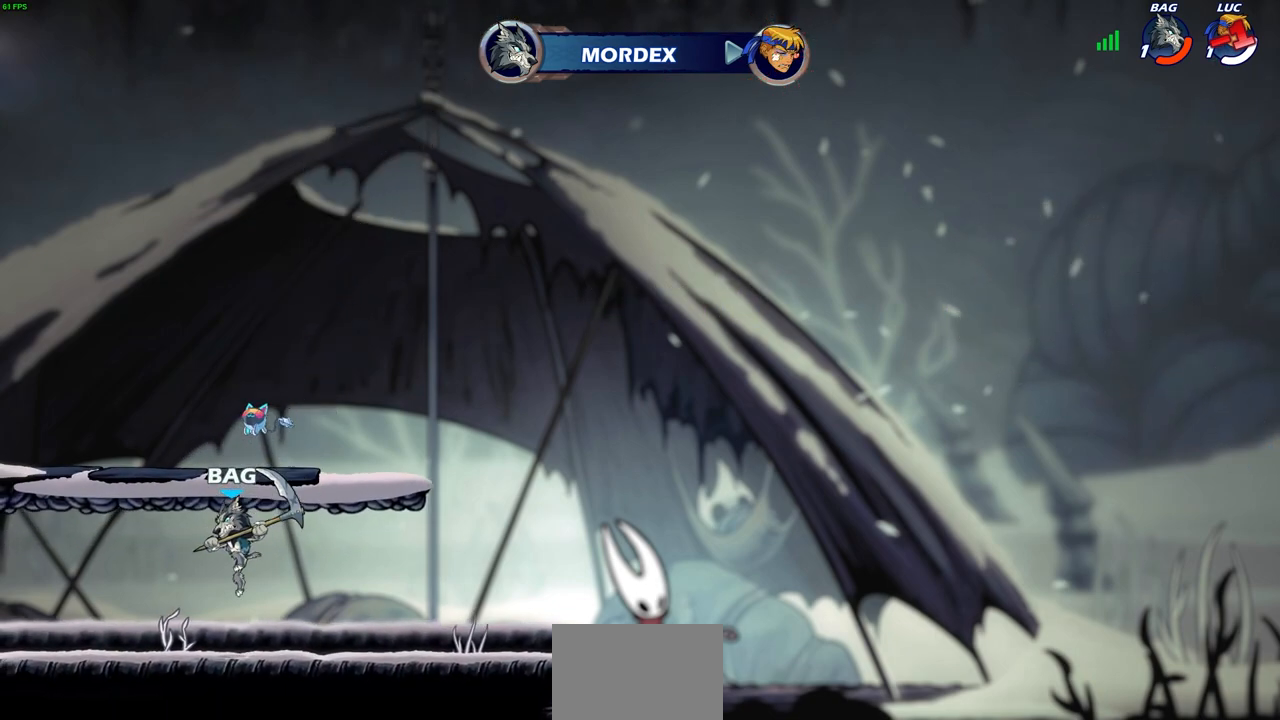
{"buttons": [], "left_stick": "center", "right_stick": "center", "events": []}